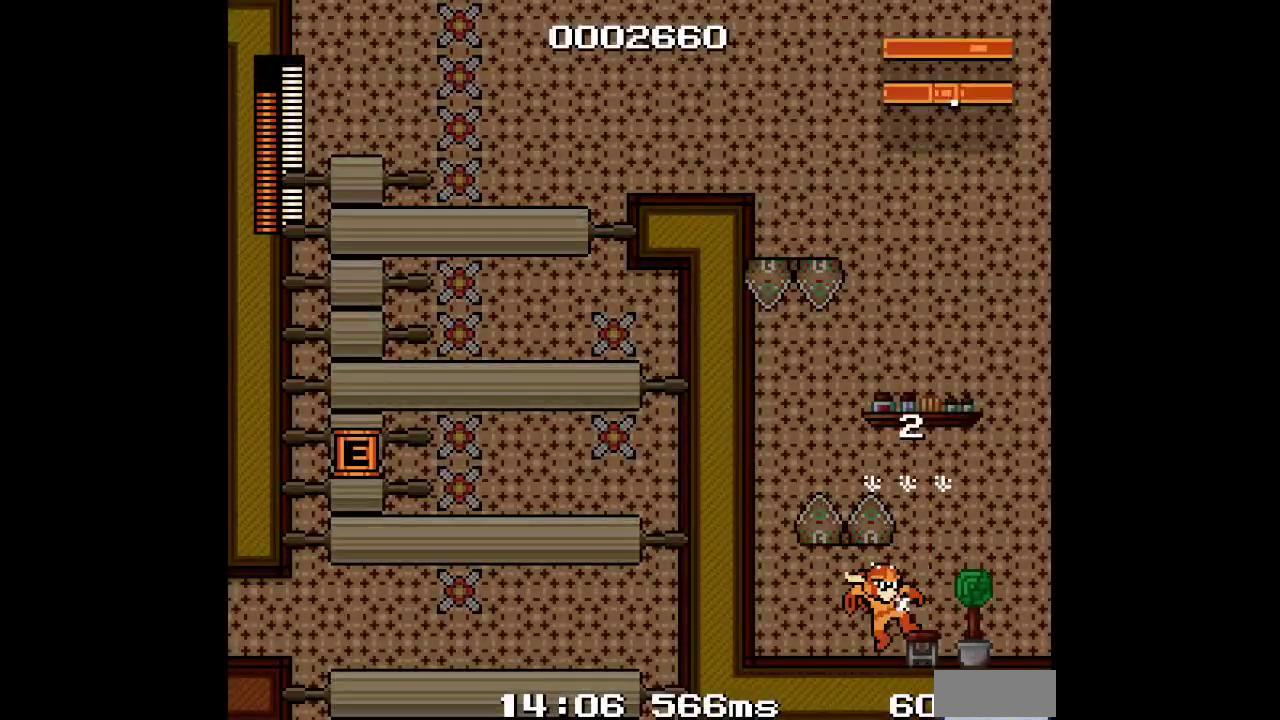
Gameplay with a controller; each line is a JSON object with the inputs held at the frame after it. "events" lists button and stick changes between this image and that frame as [ms after this image, input, new state], when the widget could be followed in between. Not read: CIRCLE DPAD_LEFT HOME L2 L3 R2 R3.
{"buttons": [], "events": []}
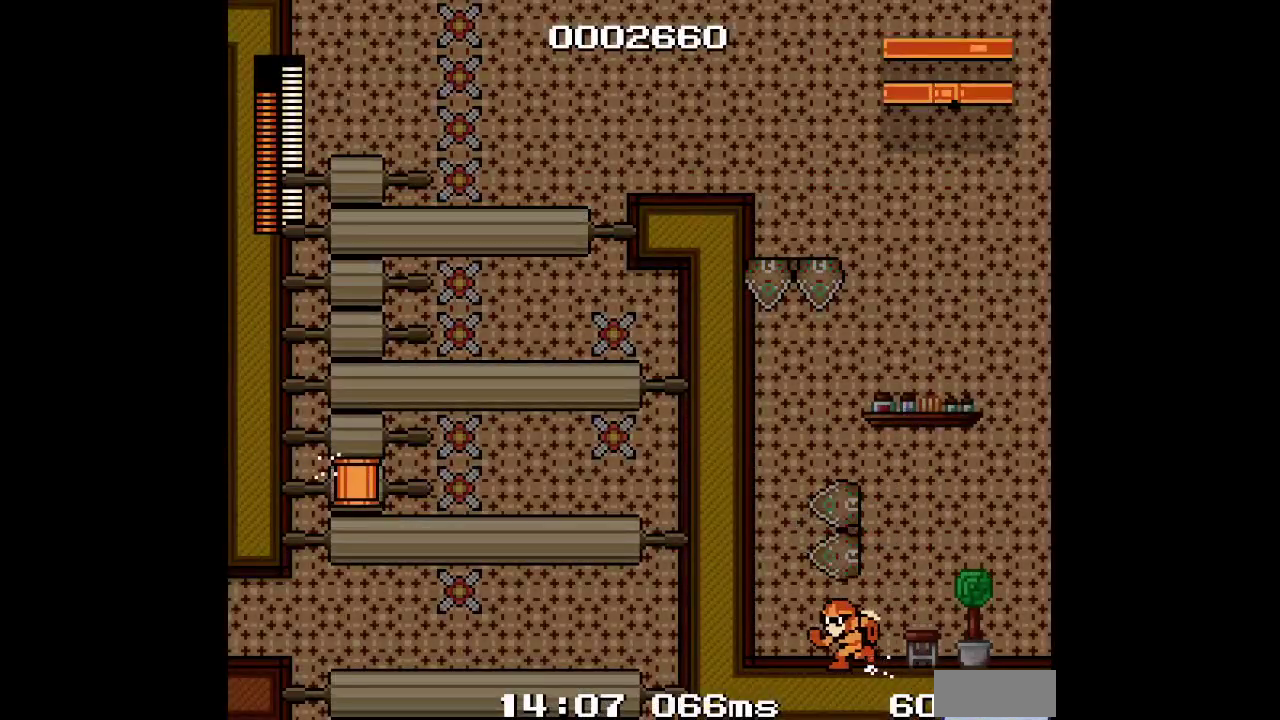
{"buttons": [], "events": []}
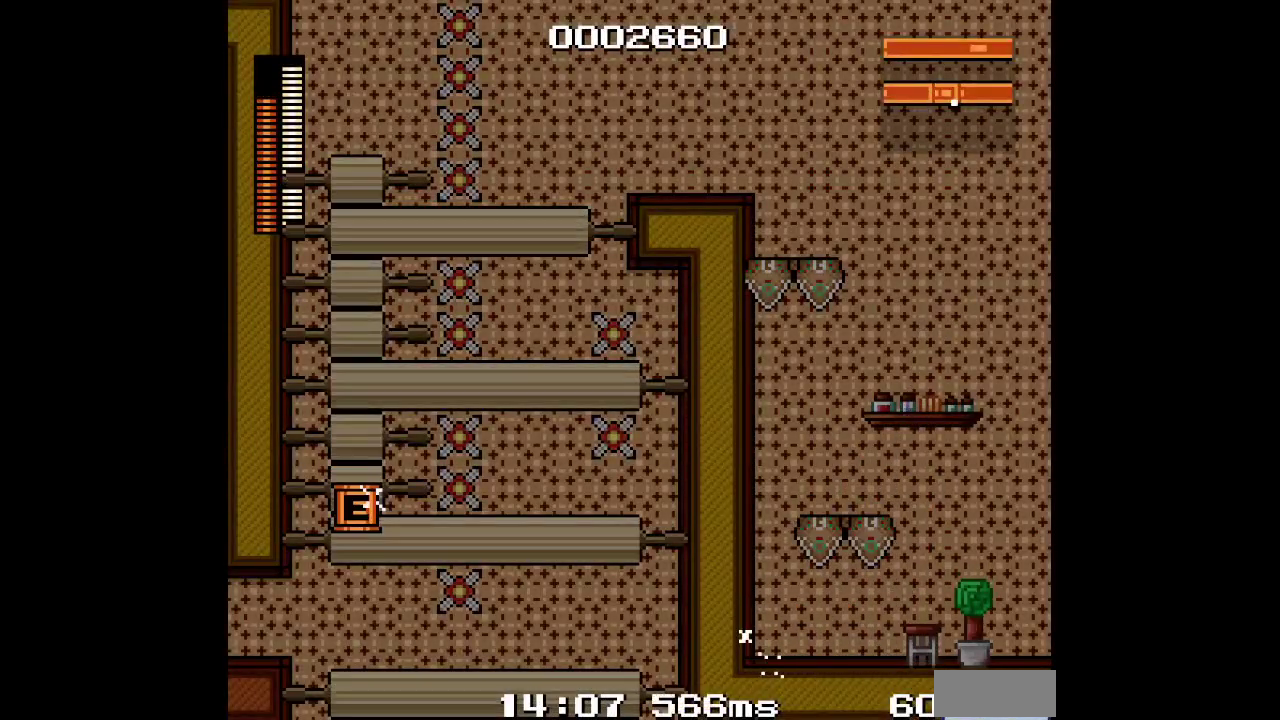
{"buttons": [], "events": []}
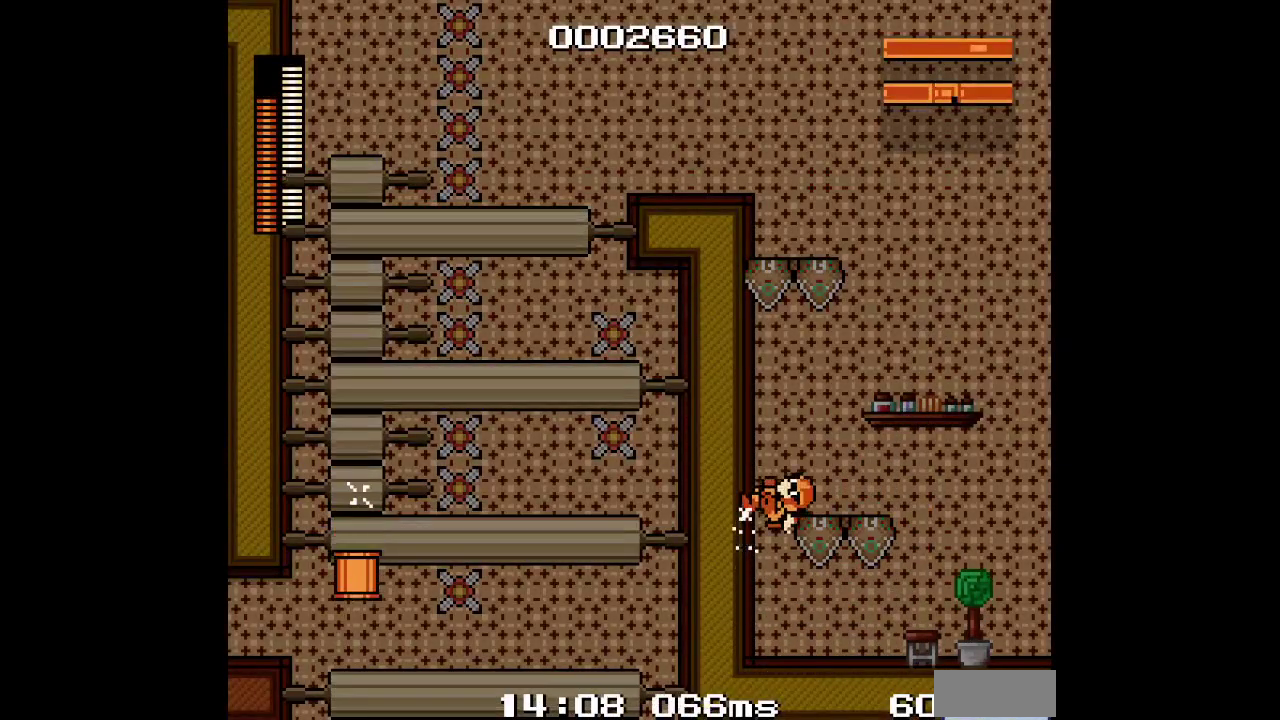
{"buttons": ["DPAD_RIGHT"], "events": [[383, "DPAD_RIGHT", "down"]]}
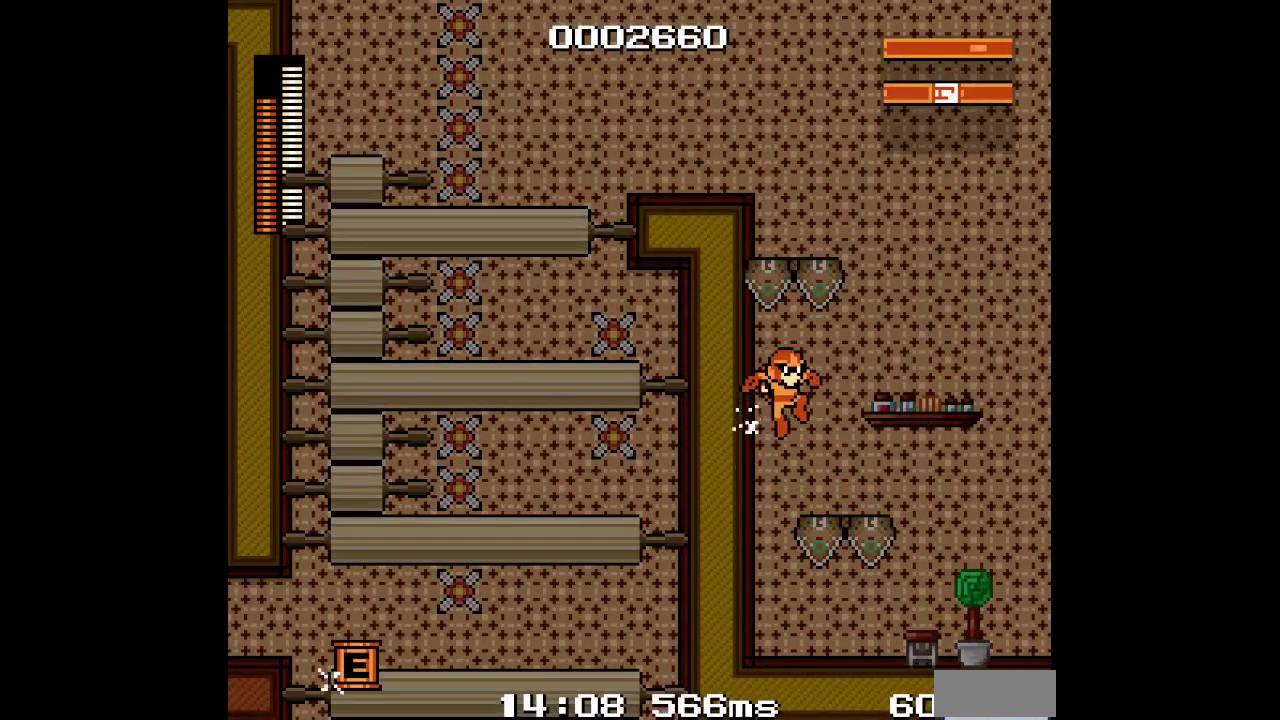
{"buttons": []}
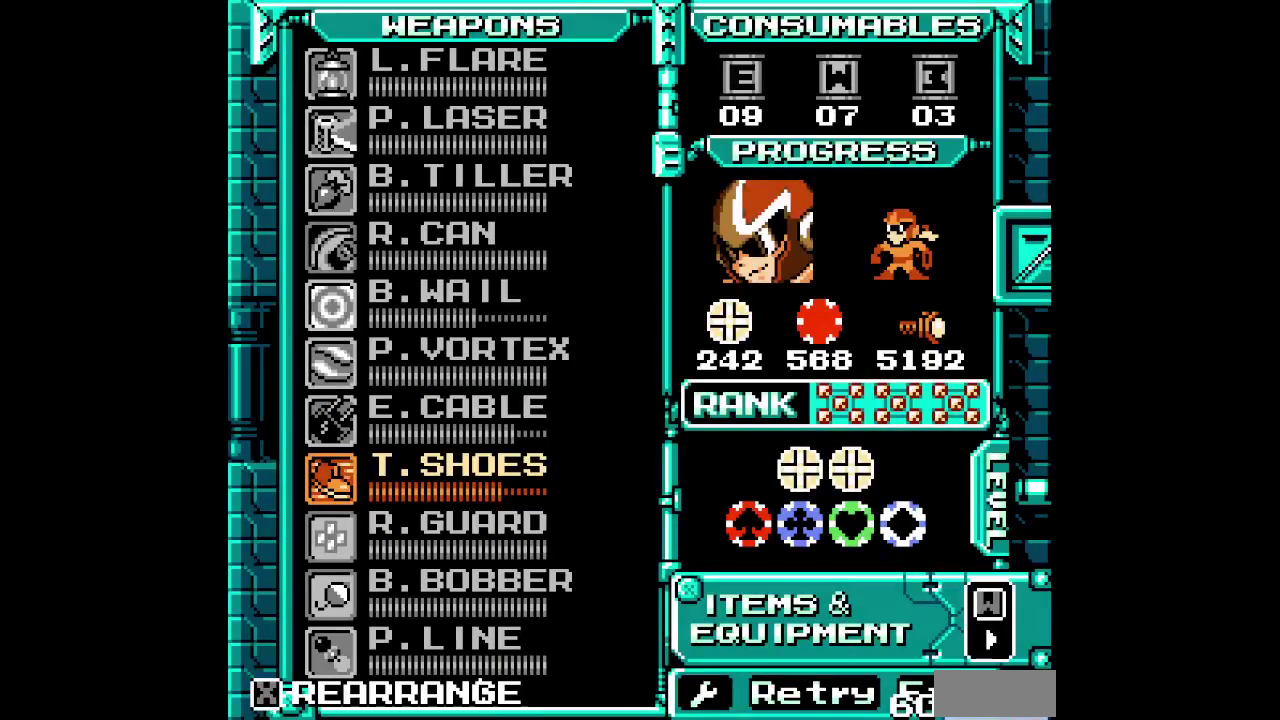
{"buttons": [], "events": [[367, "DPAD_UP", "down"], [433, "DPAD_UP", "up"]]}
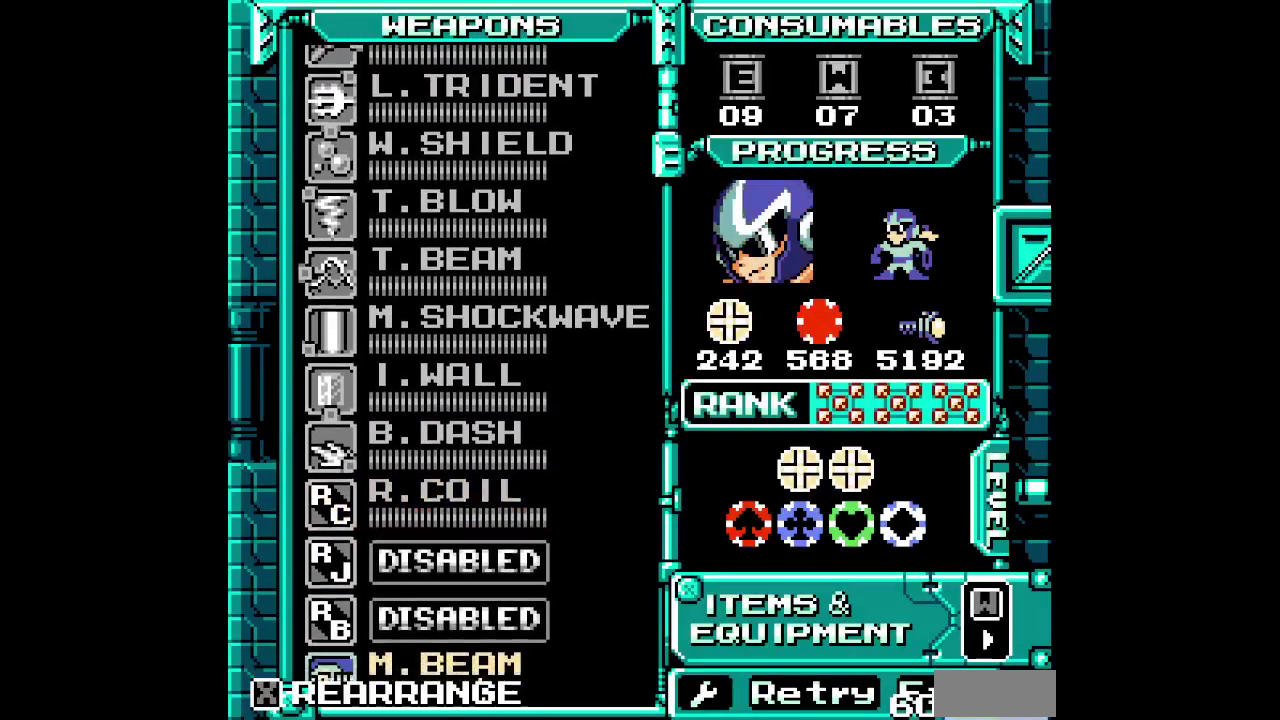
{"buttons": [], "events": [[17, "DPAD_UP", "down"], [100, "DPAD_UP", "up"], [183, "DPAD_UP", "down"], [250, "DPAD_UP", "up"]]}
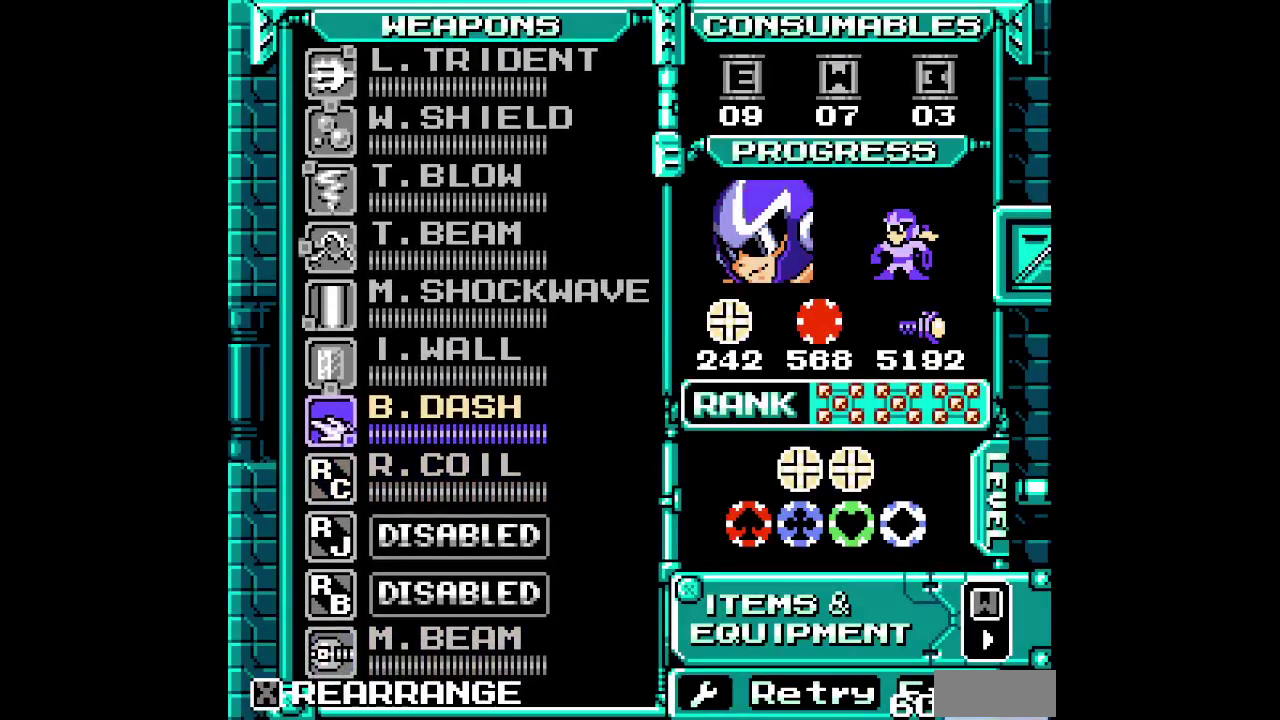
{"buttons": [], "events": [[350, "DPAD_DOWN", "down"], [467, "DPAD_DOWN", "up"]]}
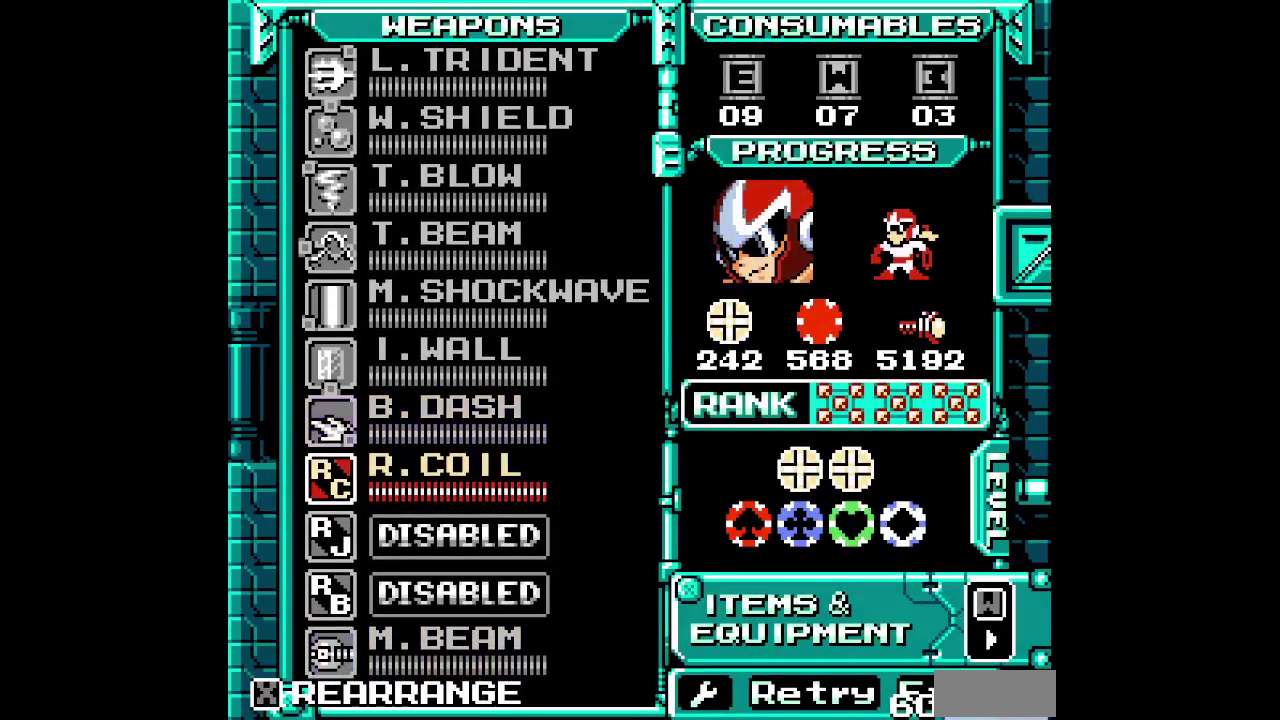
{"buttons": [], "events": []}
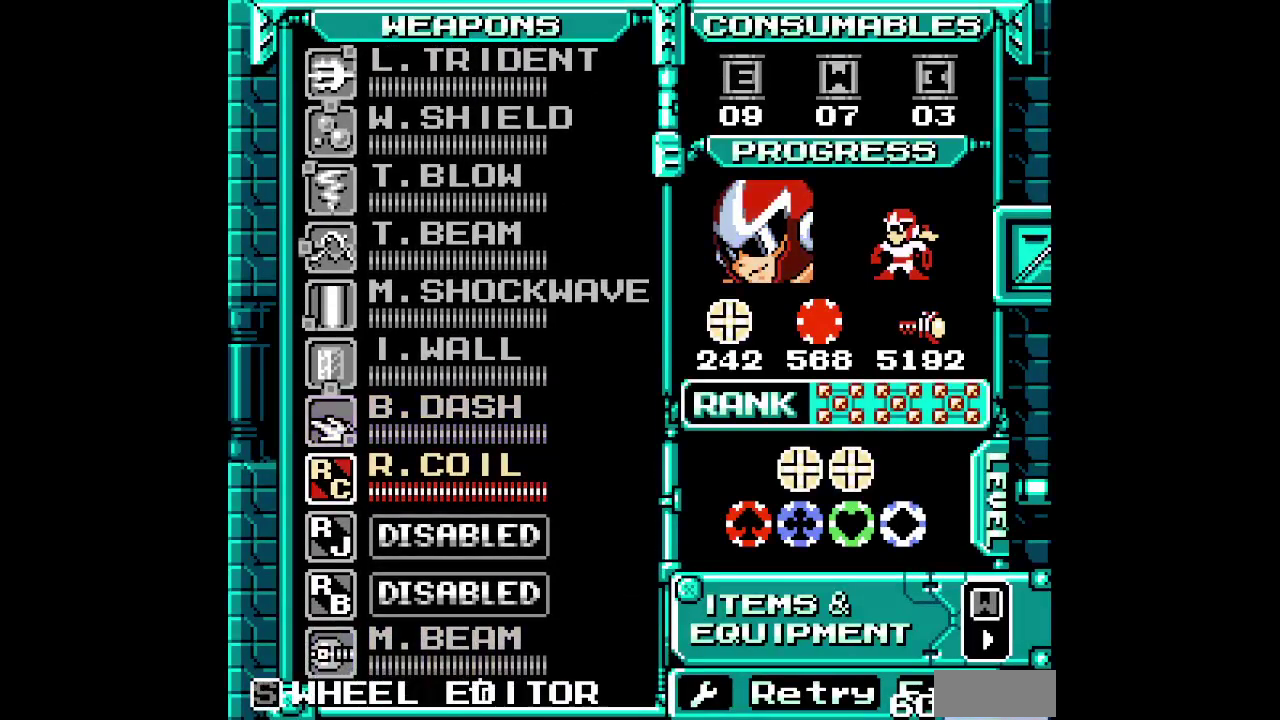
{"buttons": [], "events": [[283, "DPAD_UP", "down"], [400, "DPAD_UP", "up"]]}
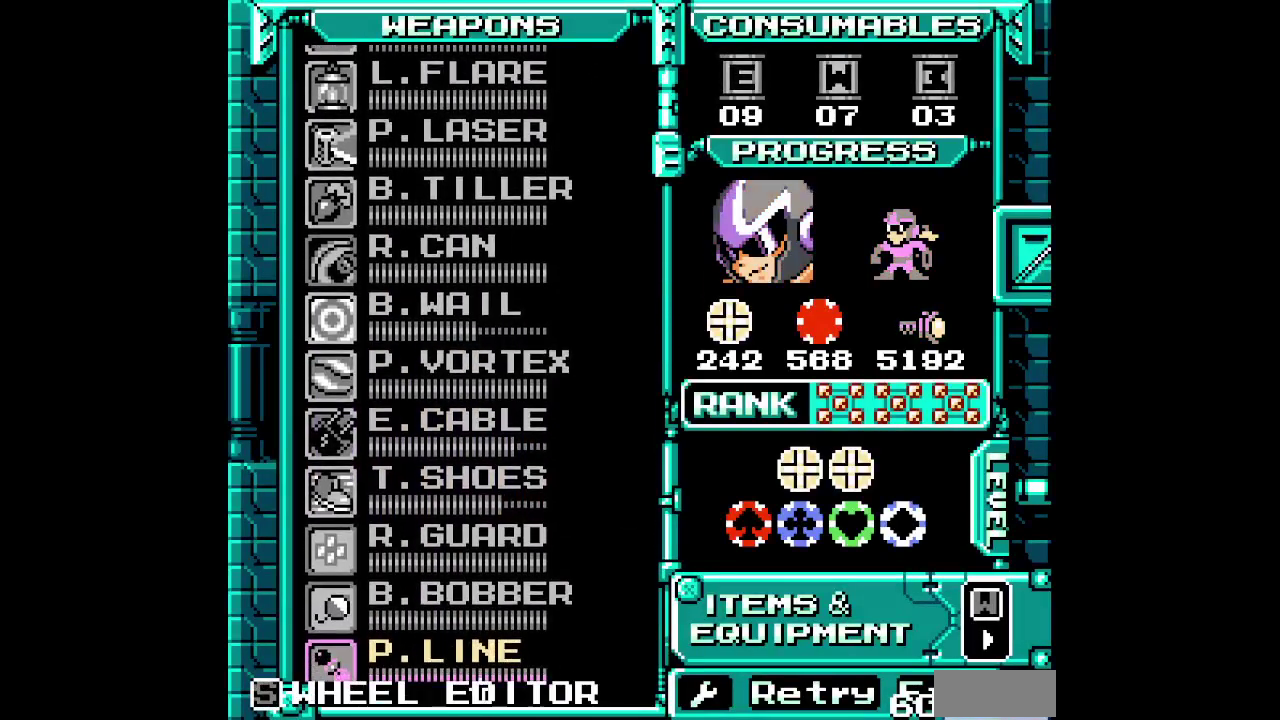
{"buttons": ["DPAD_UP"], "events": [[33, "DPAD_UP", "down"], [133, "DPAD_UP", "up"], [250, "DPAD_UP", "down"], [350, "DPAD_UP", "up"], [450, "DPAD_UP", "down"]]}